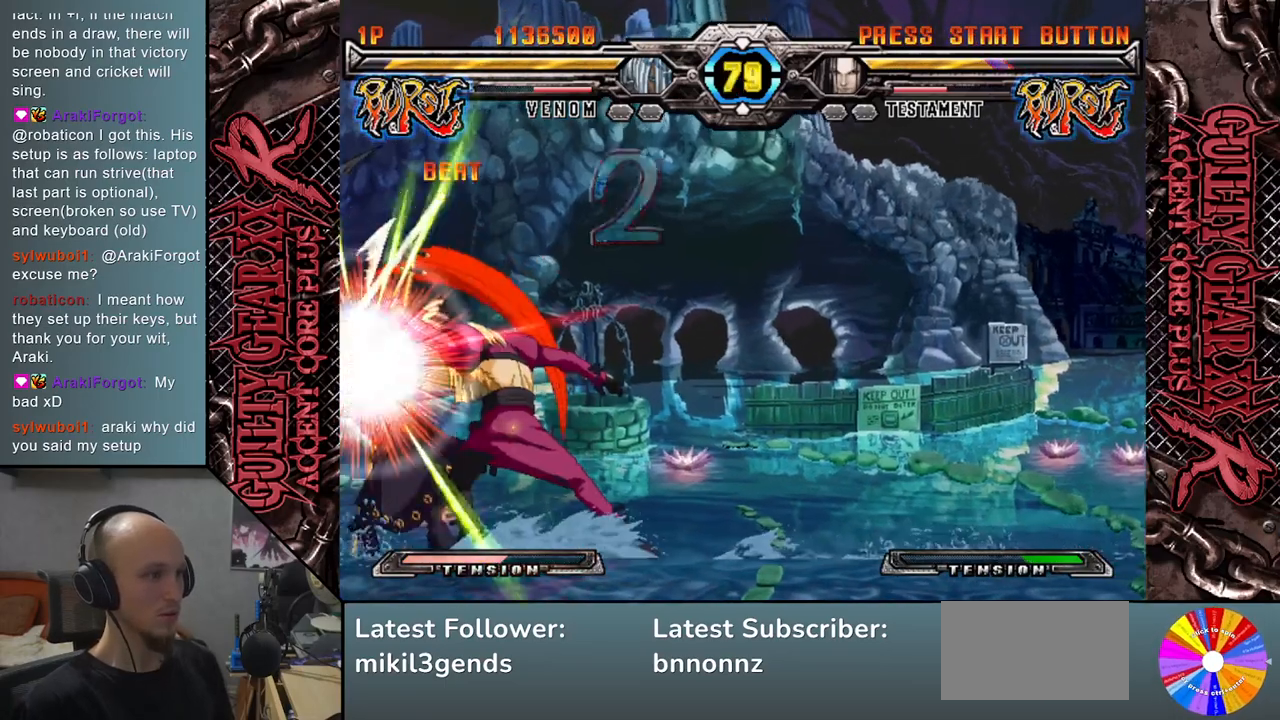
Gameplay with a controller (arcade stick); each line is a JSON object with the inputs held at the frame after it. "events" lists button and stick changes between this image and that frame as [ms after this image, input, new state], when the widget could be followed in between. Not read: L3 R3 other_buttons.
{"buttons": [], "left_stick": "left", "events": [[67, "L2", "up"], [100, "left_stick", "left"], [167, "L2", "down"], [167, "left_stick", "down"], [233, "L2", "up"], [250, "left_stick", "left"], [333, "L2", "down"], [350, "left_stick", "down"], [433, "left_stick", "left"], [450, "L2", "up"]]}
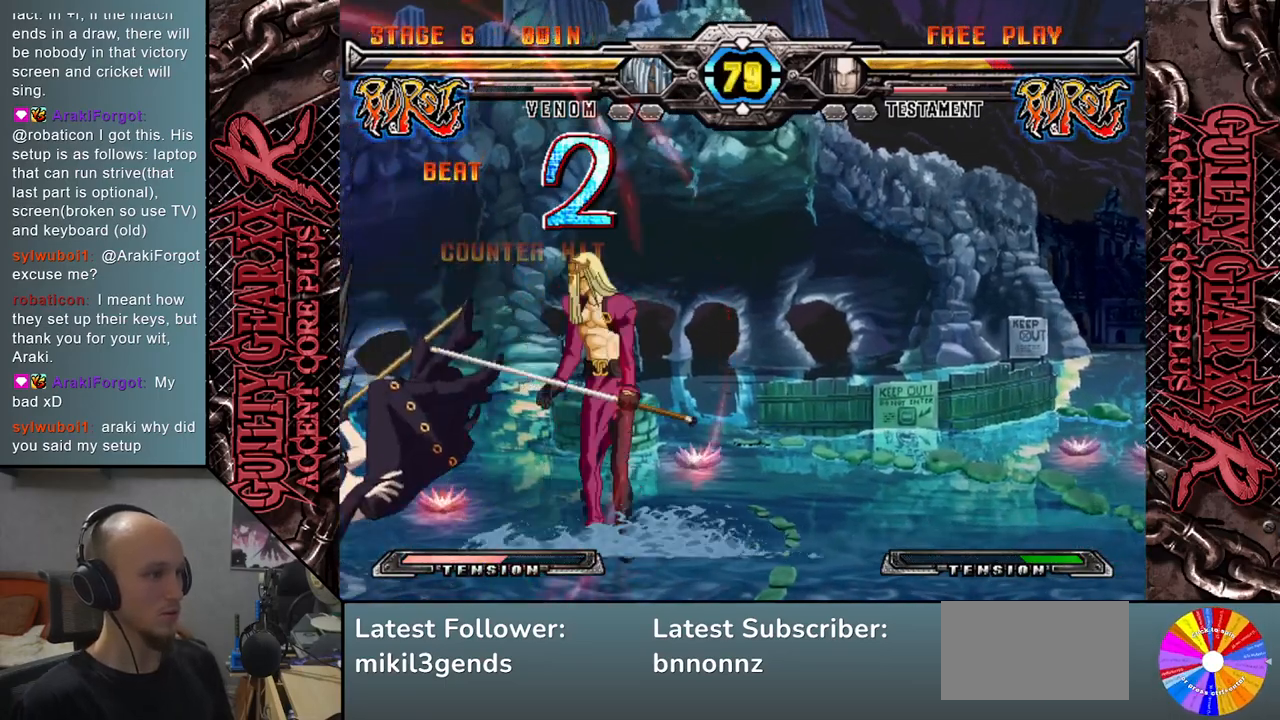
{"buttons": [], "left_stick": "left", "events": [[67, "left_stick", "center"], [467, "left_stick", "left"]]}
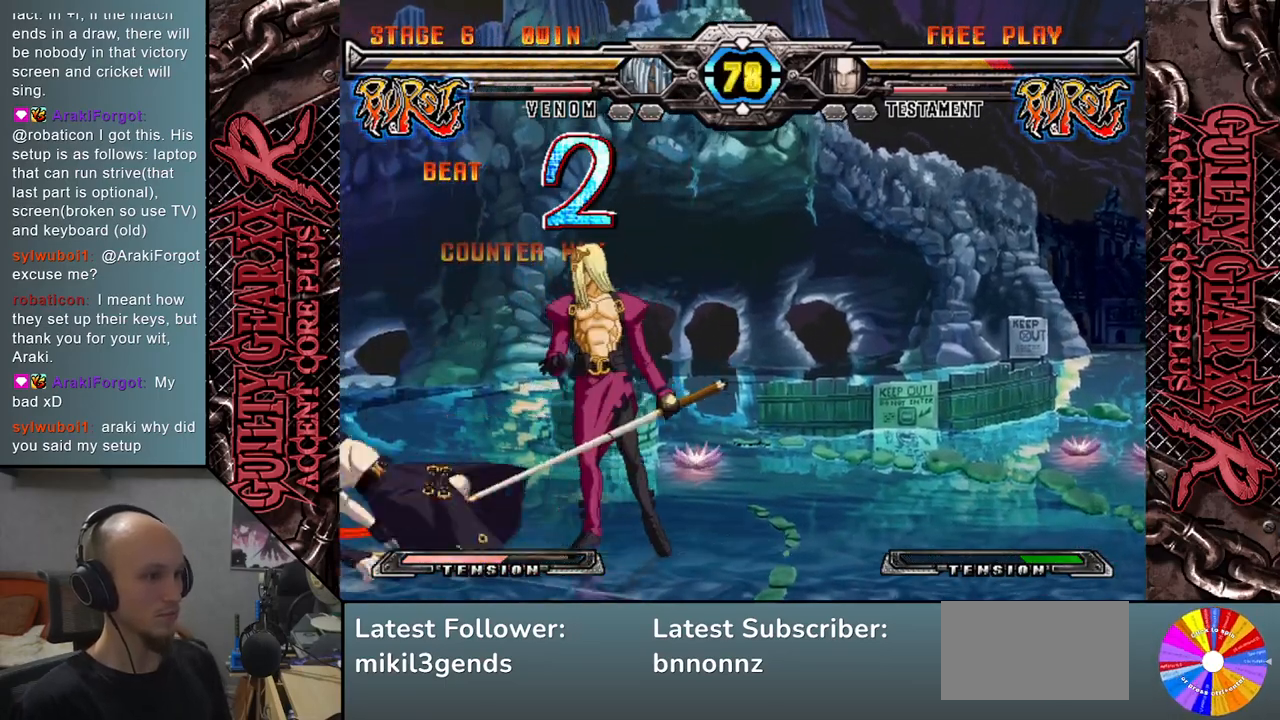
{"buttons": [], "left_stick": "down", "events": [[317, "left_stick", "down"], [367, "SQUARE", "down"], [433, "SQUARE", "up"]]}
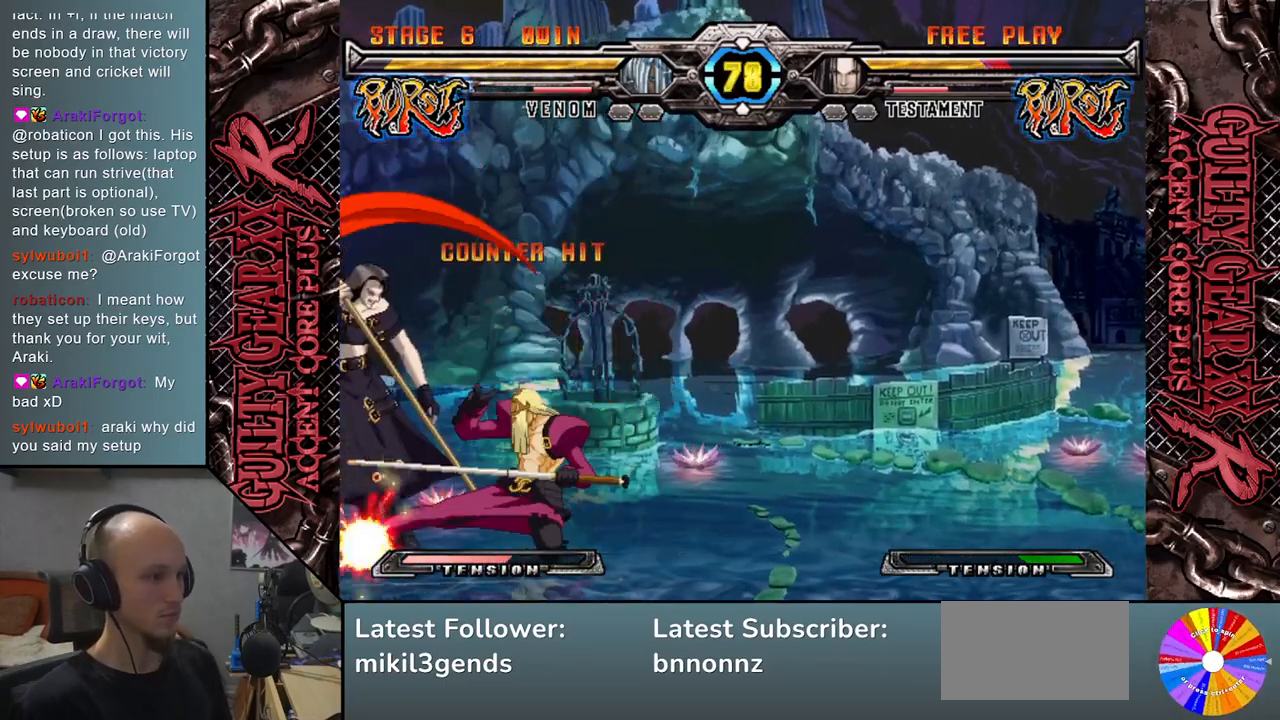
{"buttons": ["R2"], "left_stick": "down", "events": [[50, "CROSS", "down"], [133, "CROSS", "up"], [183, "CROSS", "down"], [183, "left_stick", "left"], [283, "CROSS", "up"], [333, "left_stick", "down"], [383, "left_stick", "left"], [417, "R2", "down"], [500, "left_stick", "down"]]}
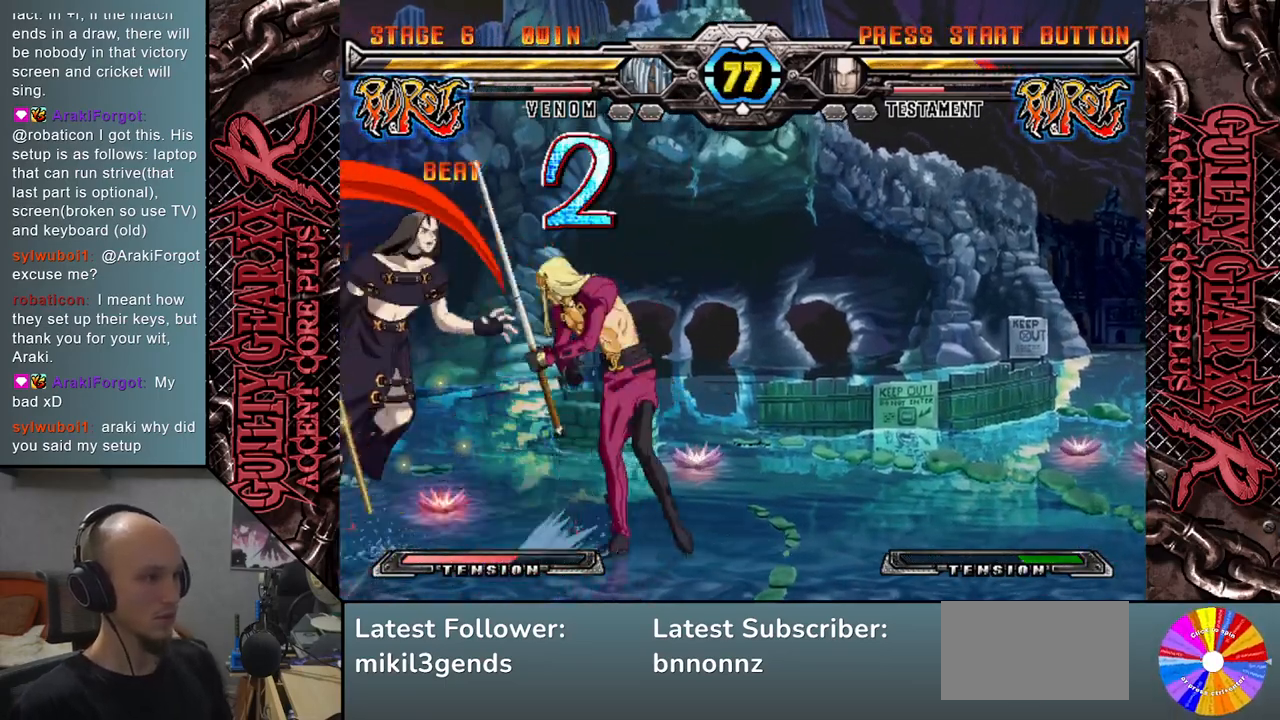
{"buttons": [], "left_stick": "center", "events": [[33, "R2", "up"], [67, "left_stick", "left"], [150, "left_stick", "down"], [167, "L2", "down"], [250, "left_stick", "left"], [283, "L2", "up"], [350, "left_stick", "down"], [400, "L2", "down"], [400, "left_stick", "center"], [483, "L2", "up"]]}
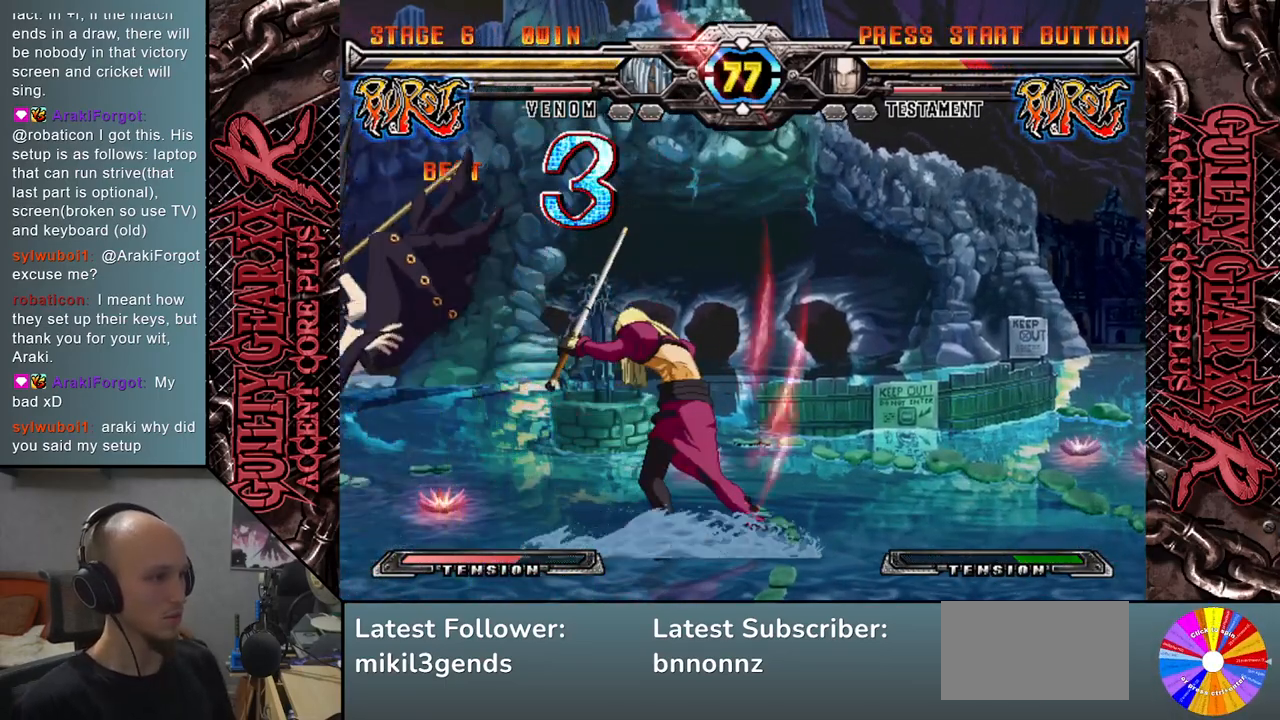
{"buttons": [], "left_stick": "left", "events": [[217, "left_stick", "left"]]}
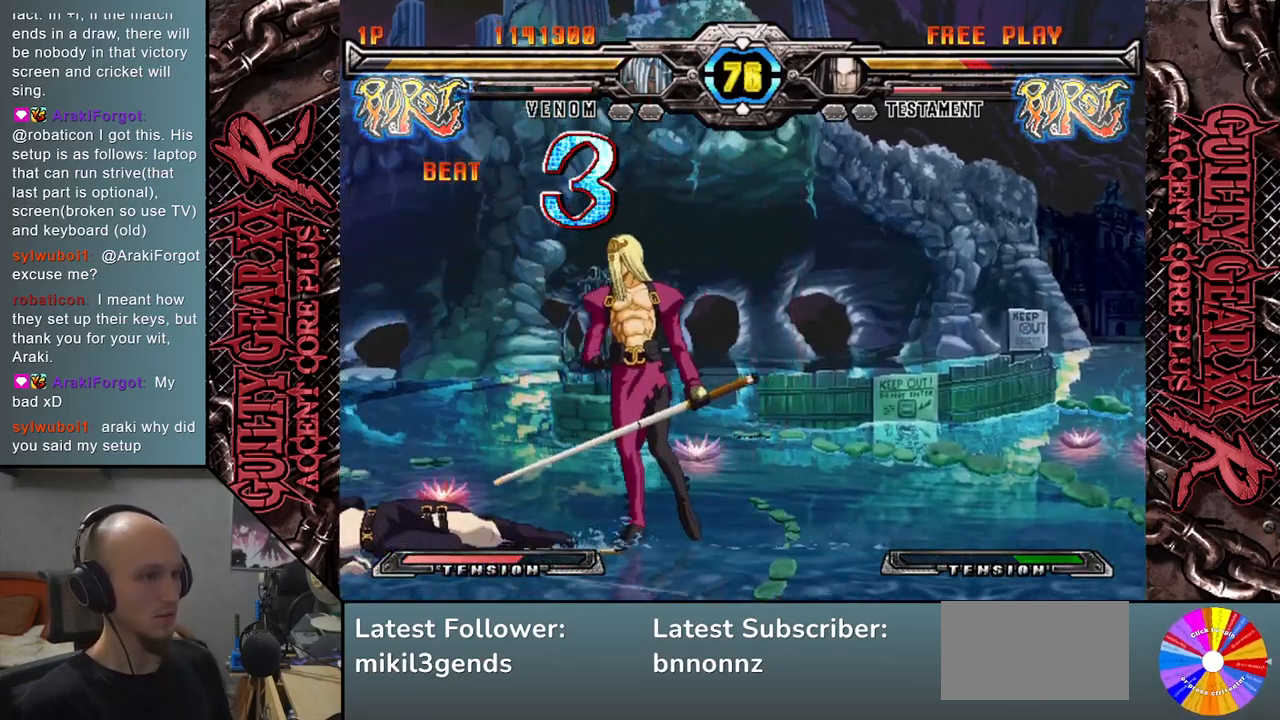
{"buttons": [], "left_stick": "down", "events": [[350, "left_stick", "down"], [417, "left_stick", "right"], [500, "left_stick", "down"]]}
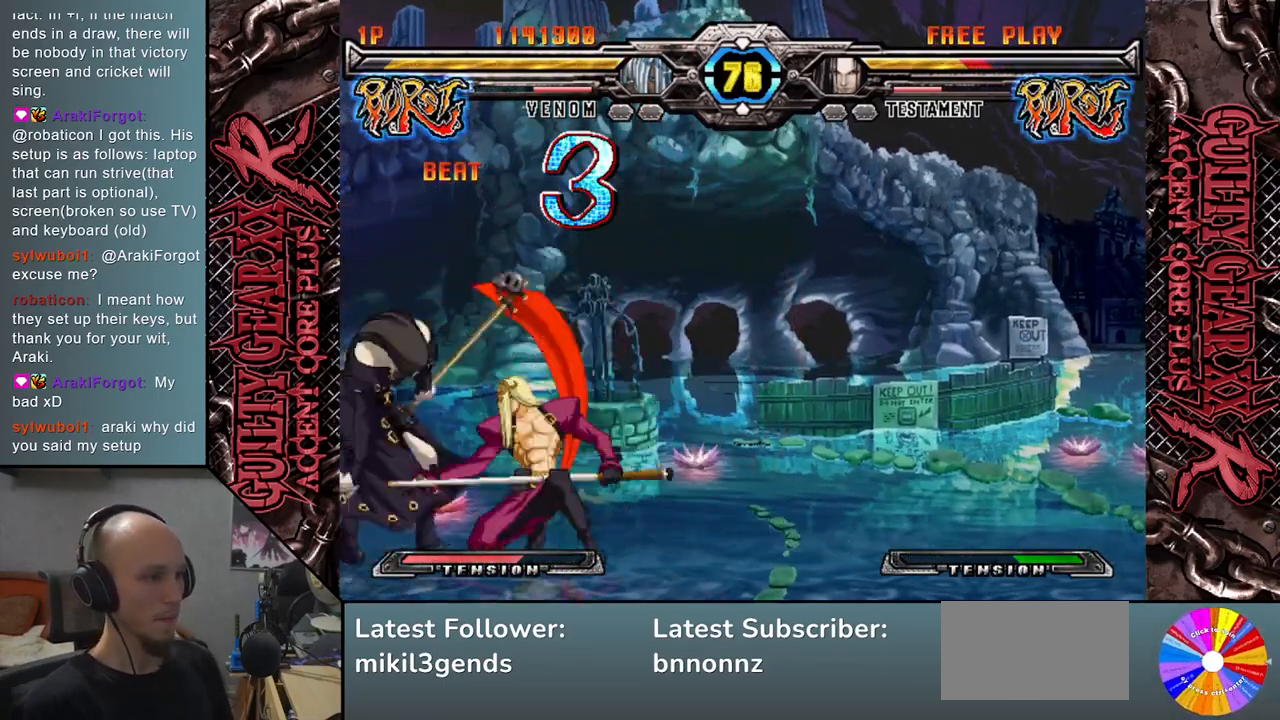
{"buttons": [], "left_stick": "center", "events": [[67, "left_stick", "right"], [117, "SQUARE", "down"], [117, "left_stick", "down"], [200, "SQUARE", "up"], [200, "left_stick", "right"], [267, "left_stick", "center"], [400, "left_stick", "left"], [467, "left_stick", "center"]]}
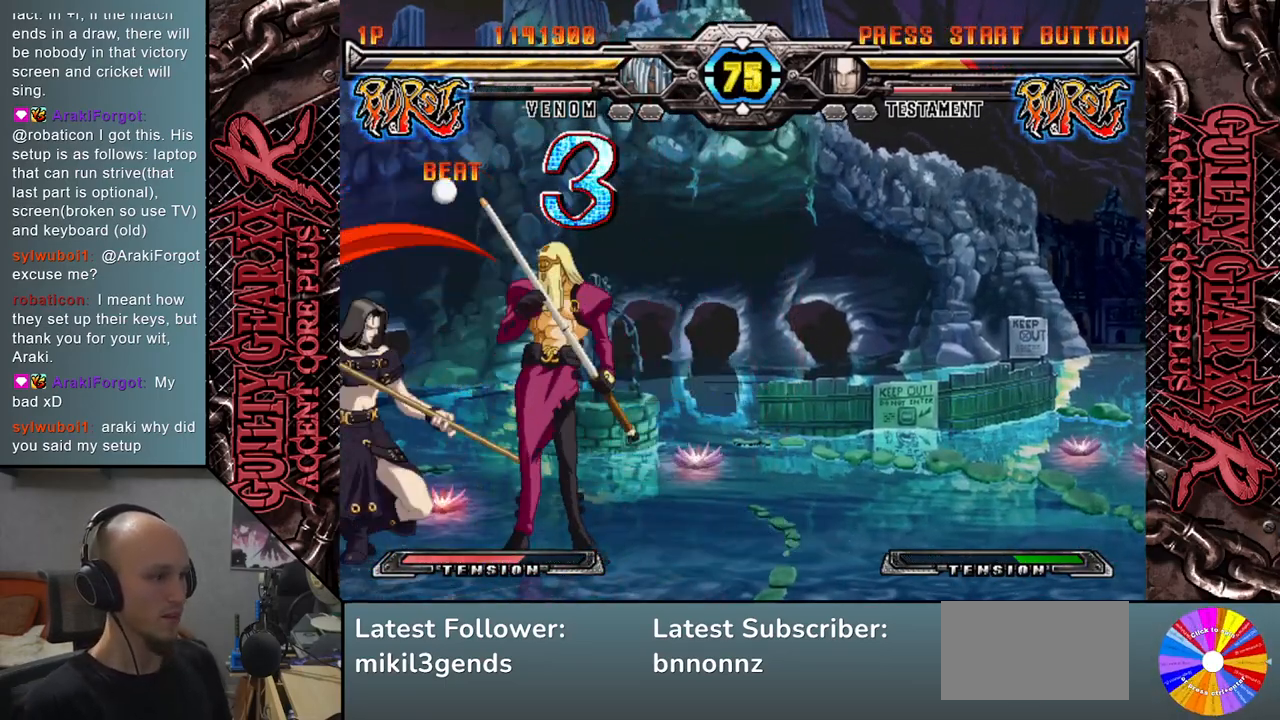
{"buttons": [], "left_stick": "down", "events": [[133, "left_stick", "down"], [217, "left_stick", "right"], [333, "left_stick", "down"], [350, "SQUARE", "down"], [383, "left_stick", "right"], [433, "SQUARE", "up"], [467, "left_stick", "down"]]}
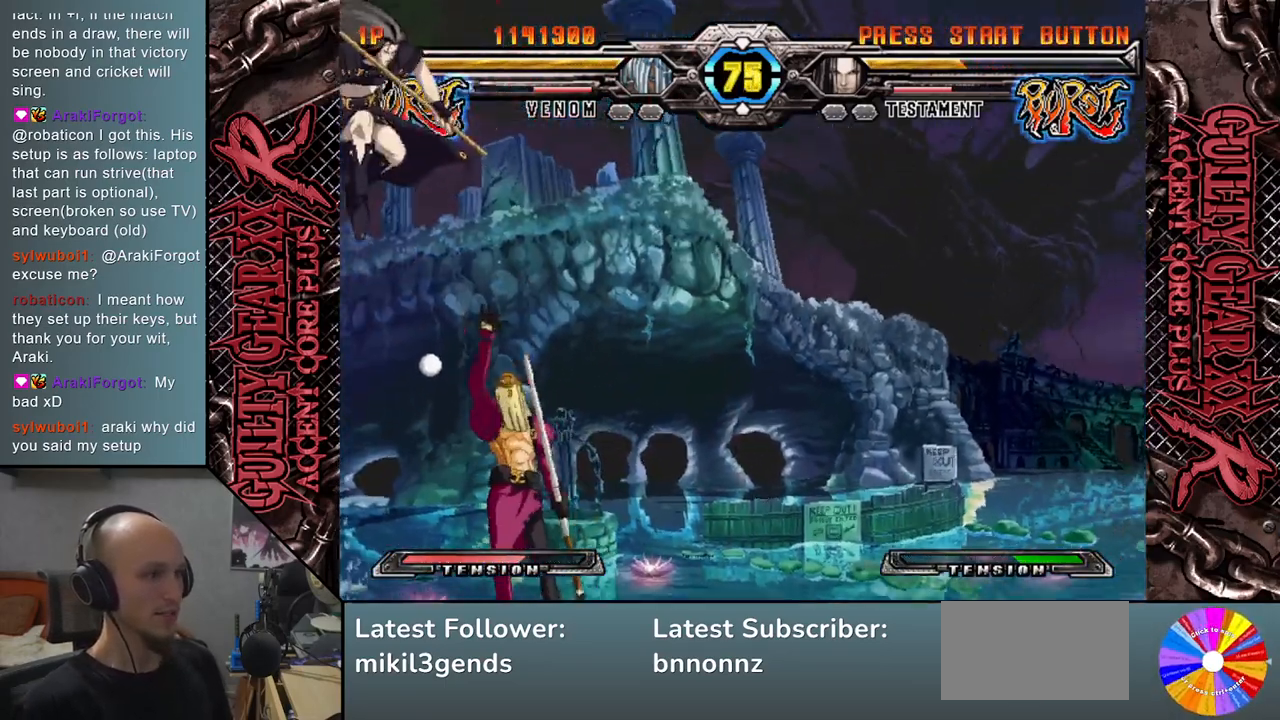
{"buttons": ["R2"], "left_stick": "down", "events": [[17, "left_stick", "down-right"], [33, "SQUARE", "down"], [133, "SQUARE", "up"], [217, "left_stick", "right"], [317, "left_stick", "down"], [417, "R2", "down"], [417, "left_stick", "right"], [500, "left_stick", "down"]]}
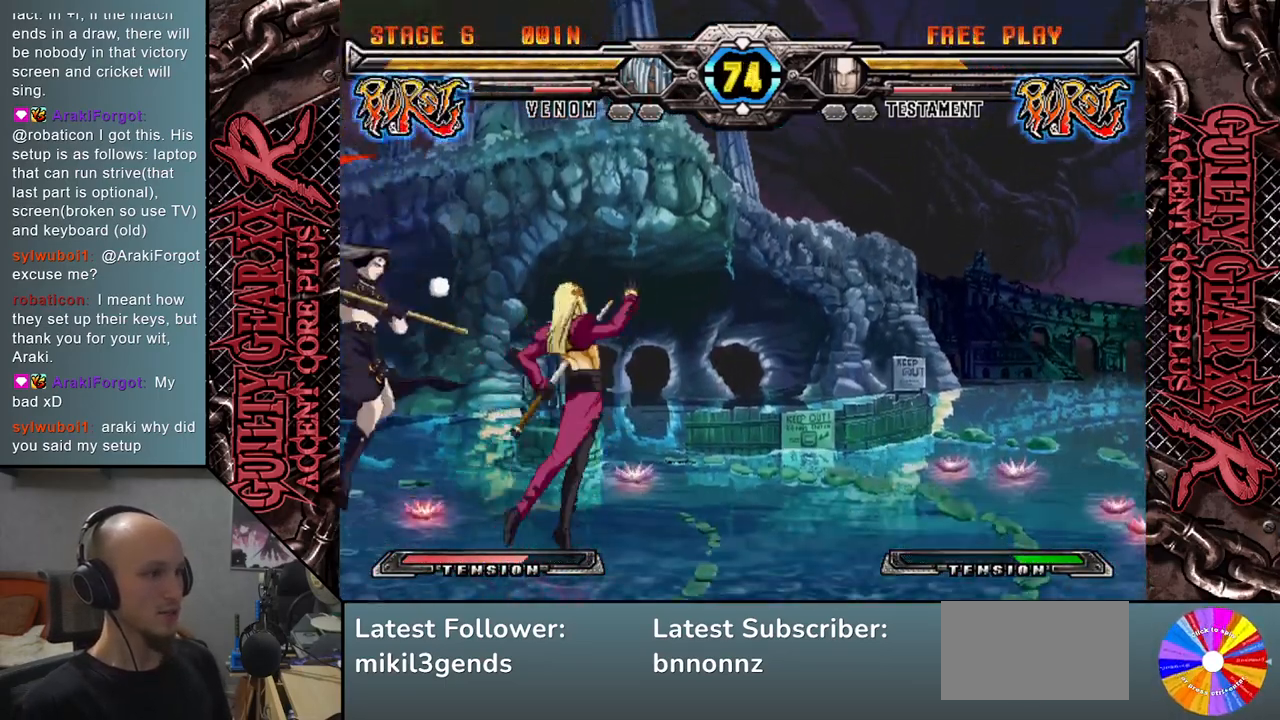
{"buttons": ["L2"], "left_stick": "right", "events": [[17, "R2", "up"], [100, "left_stick", "right"], [200, "left_stick", "down"], [283, "left_stick", "right"], [367, "left_stick", "down"], [450, "L2", "down"], [483, "left_stick", "right"]]}
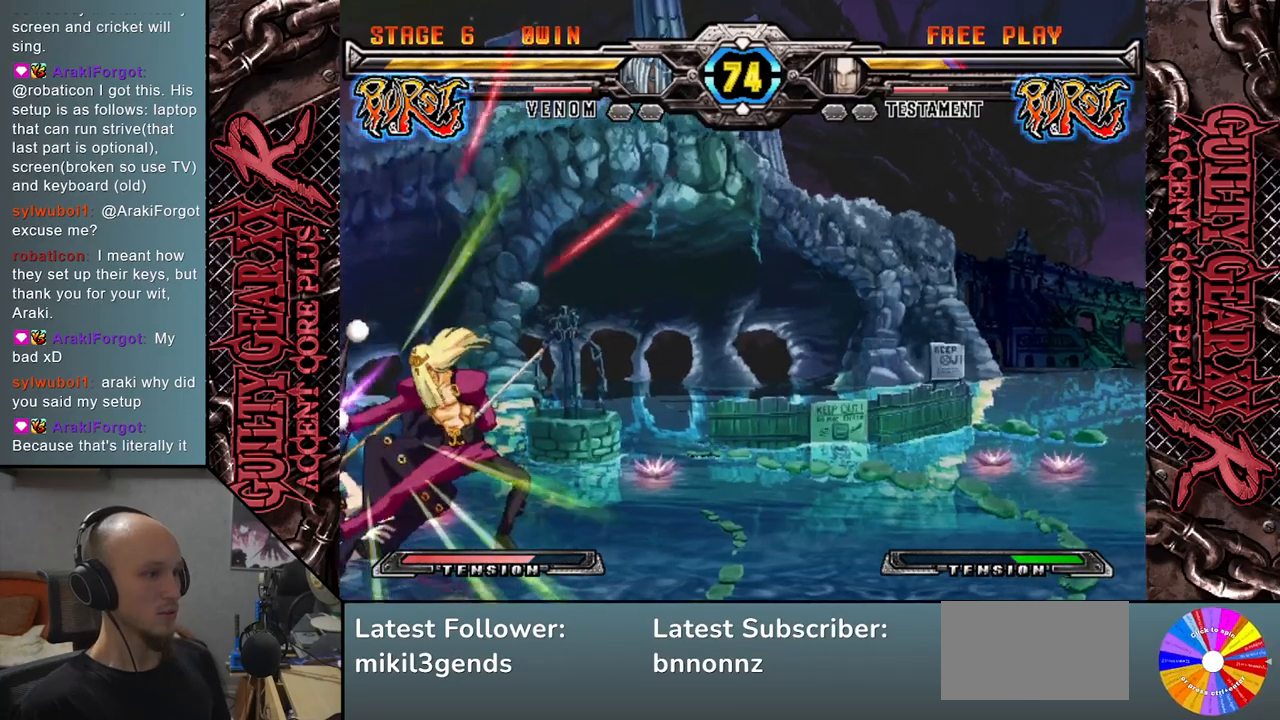
{"buttons": [], "left_stick": "down", "events": [[17, "L2", "up"], [100, "left_stick", "down"], [117, "L2", "down"], [167, "L2", "up"], [200, "left_stick", "left"], [267, "L2", "down"], [333, "L2", "up"], [400, "L2", "down"], [433, "left_stick", "down"], [500, "L2", "up"]]}
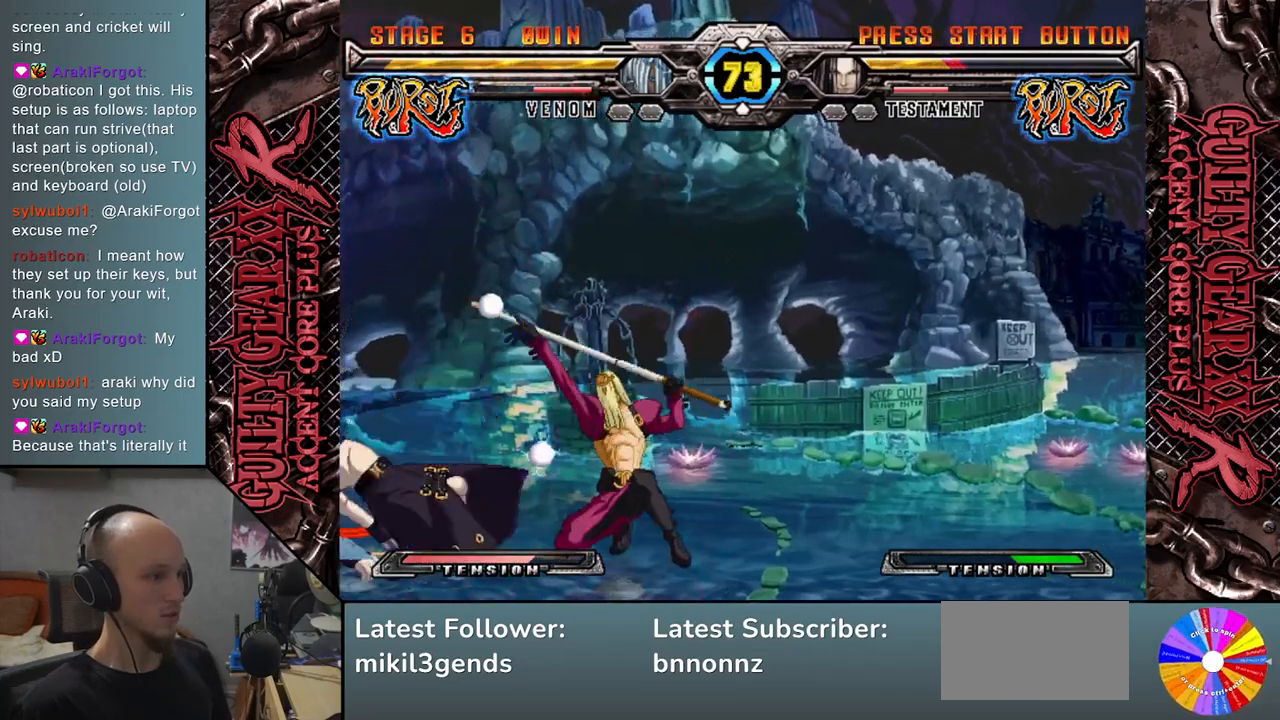
{"buttons": [], "left_stick": "down", "events": [[283, "SQUARE", "down"], [367, "SQUARE", "up"], [367, "left_stick", "center"], [433, "left_stick", "down"]]}
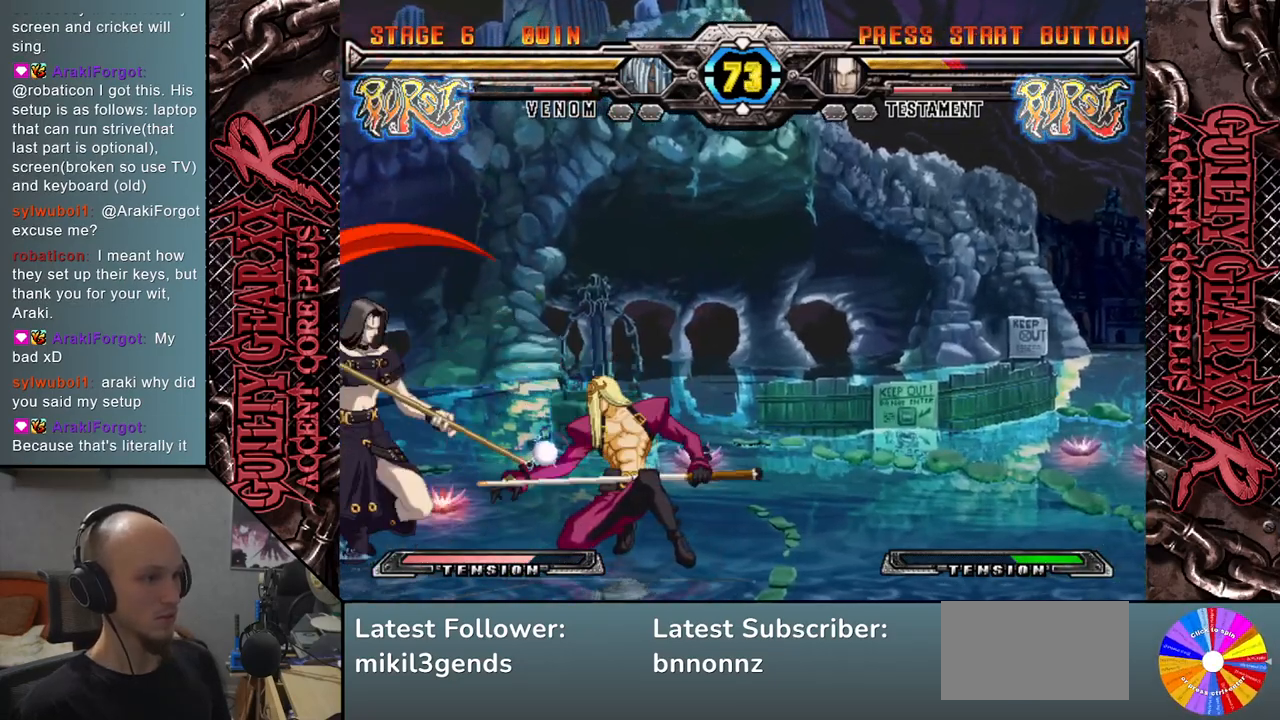
{"buttons": [], "left_stick": "down", "events": [[50, "SQUARE", "down"], [150, "SQUARE", "up"], [267, "SQUARE", "down"], [383, "SQUARE", "up"]]}
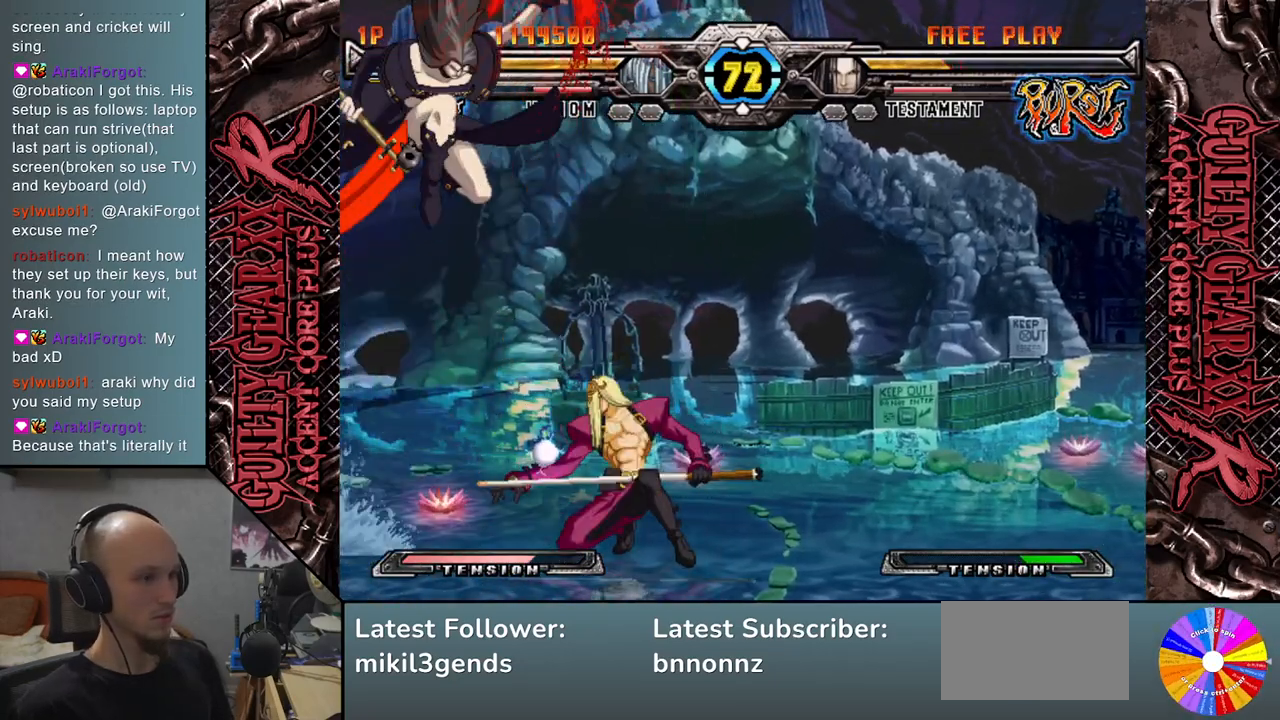
{"buttons": ["CIRCLE"], "left_stick": "right", "events": [[167, "SQUARE", "down"], [283, "SQUARE", "up"], [433, "left_stick", "right"], [450, "CIRCLE", "down"]]}
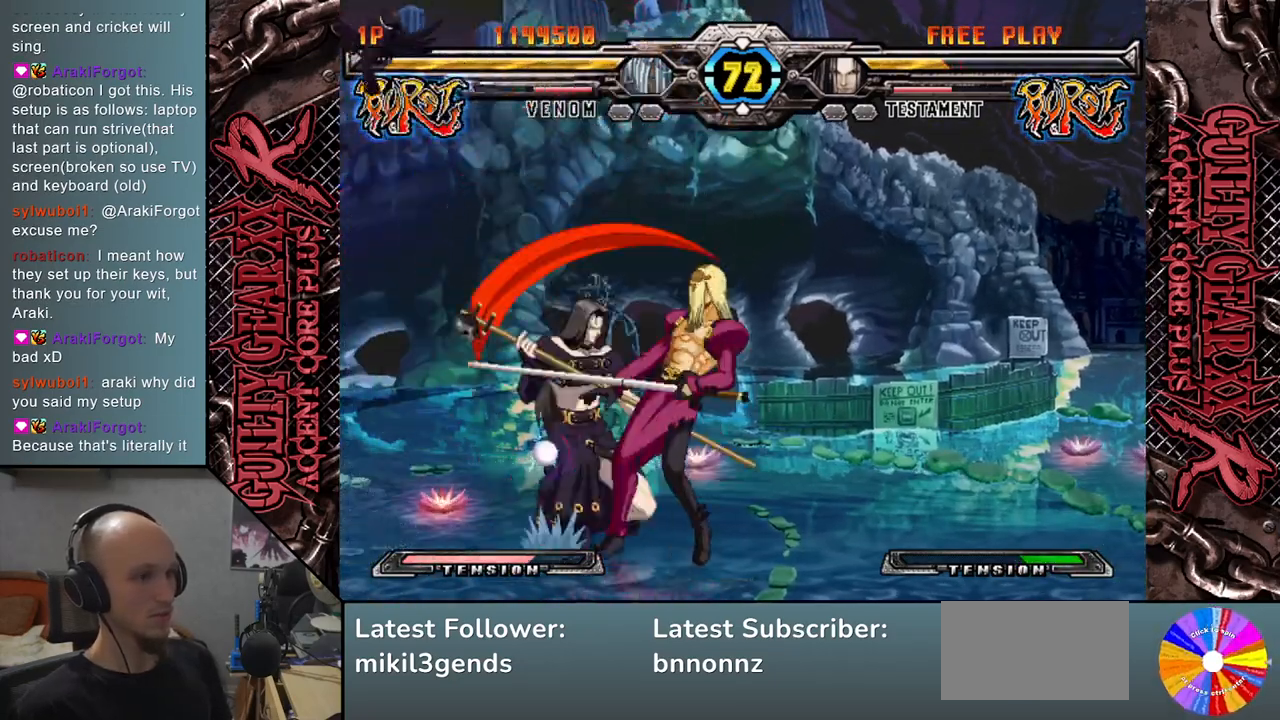
{"buttons": ["CIRCLE"], "left_stick": "down-right", "events": [[33, "CIRCLE", "up"], [83, "left_stick", "down"], [117, "CIRCLE", "down"], [200, "CIRCLE", "up"], [217, "left_stick", "down-right"], [500, "CIRCLE", "down"]]}
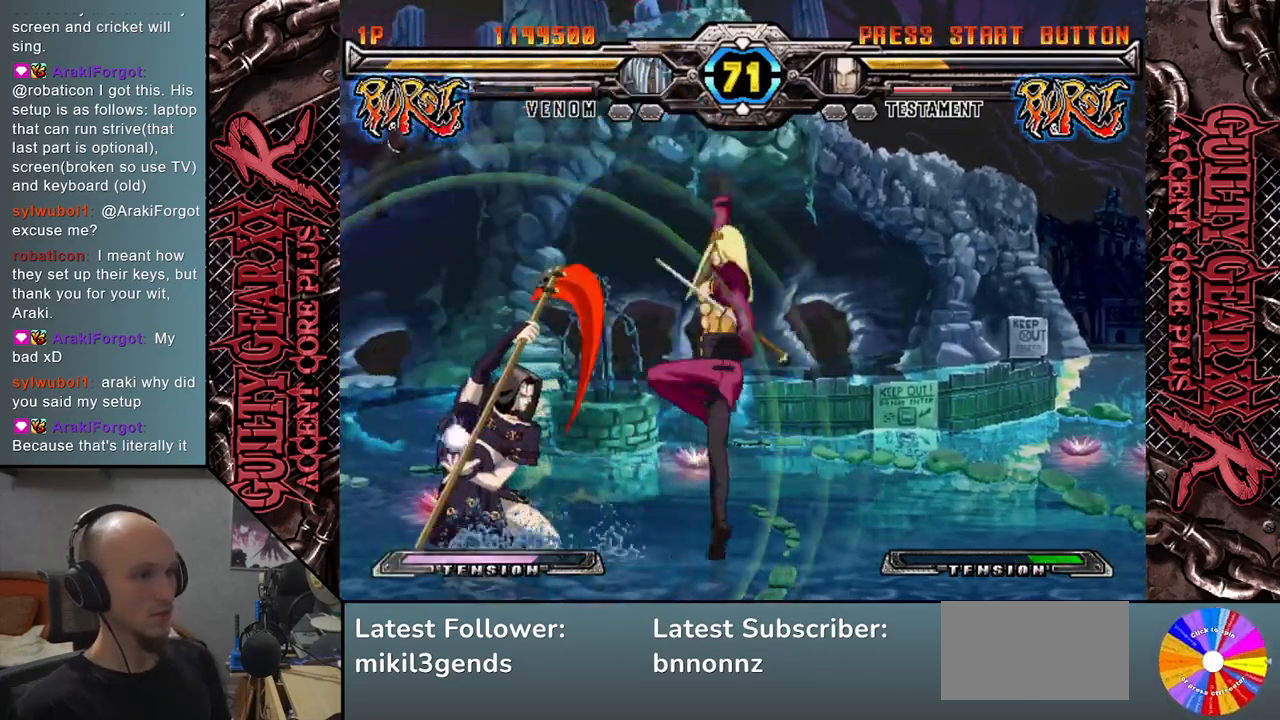
{"buttons": ["R2"], "left_stick": "down-right", "events": [[100, "CIRCLE", "up"], [417, "R2", "down"]]}
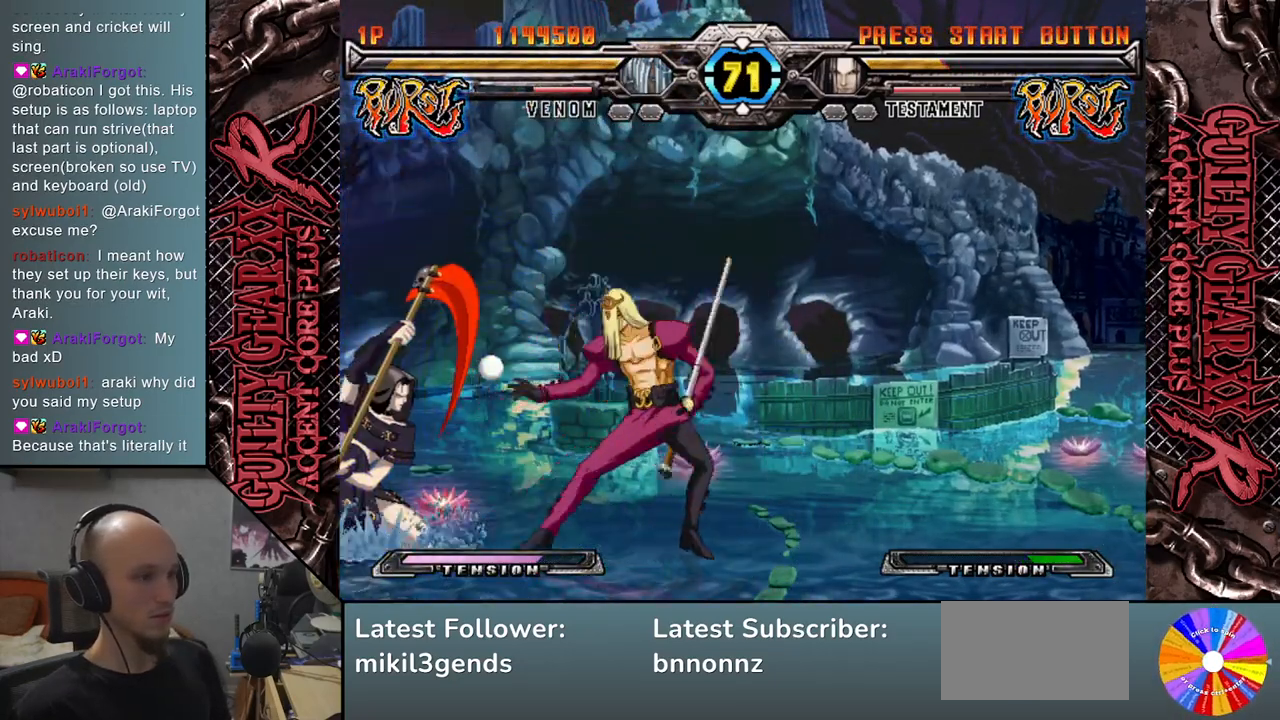
{"buttons": [], "left_stick": "down-right", "events": [[17, "R2", "up"], [117, "R2", "down"], [200, "R2", "up"], [300, "R2", "down"], [400, "R2", "up"]]}
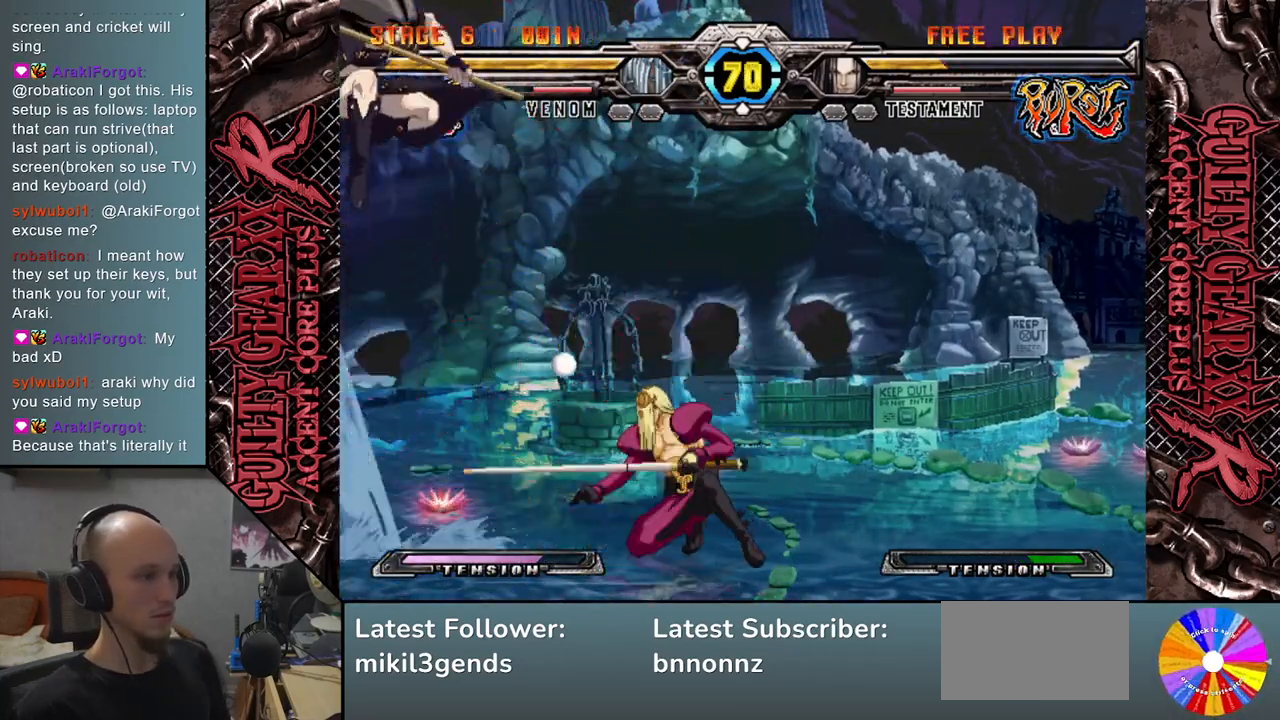
{"buttons": [], "left_stick": "center", "events": [[250, "left_stick", "center"], [317, "left_stick", "up"], [467, "left_stick", "center"]]}
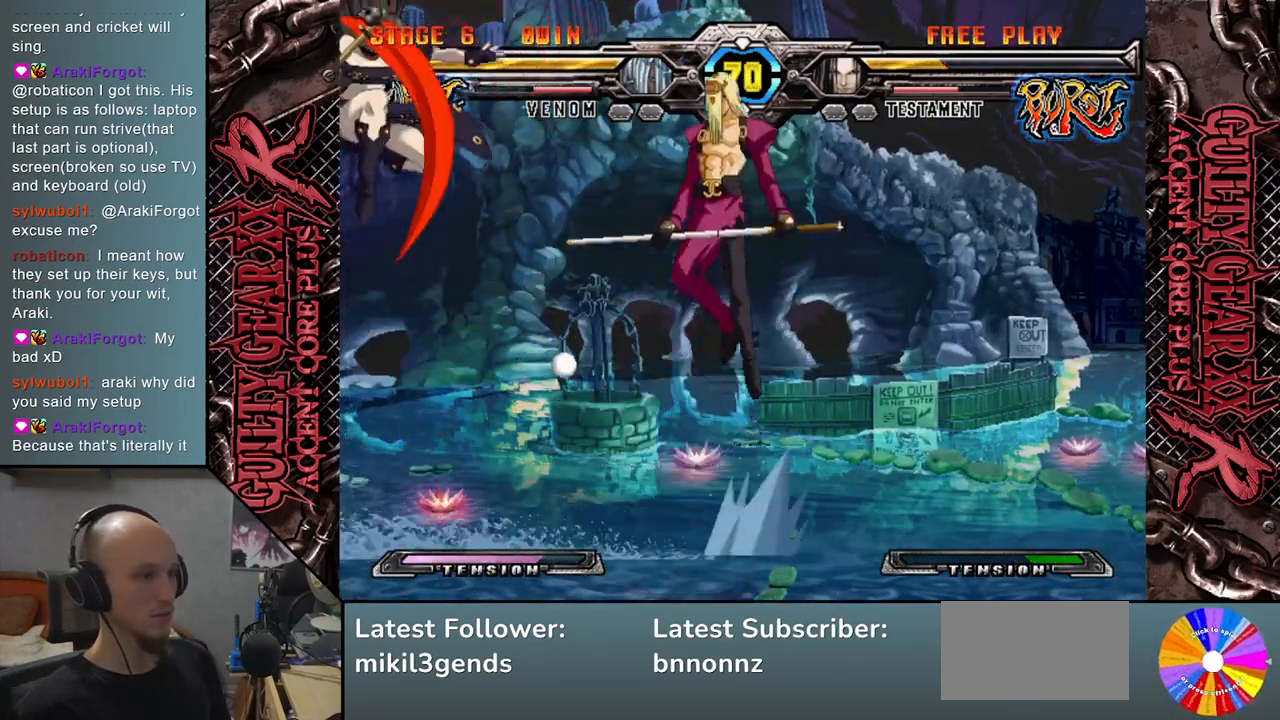
{"buttons": [], "left_stick": "left", "events": [[17, "SQUARE", "down"], [17, "left_stick", "down"], [83, "SQUARE", "up"], [433, "left_stick", "left"]]}
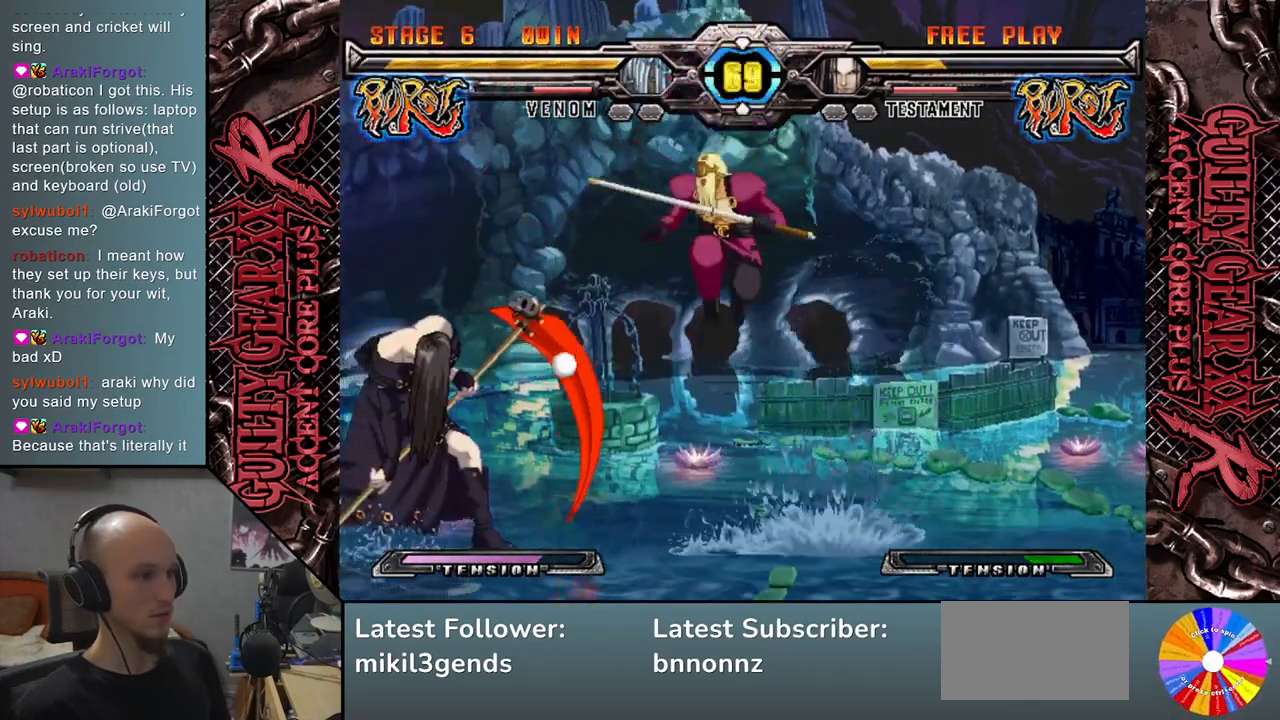
{"buttons": [], "left_stick": "left", "events": [[33, "SQUARE", "down"], [133, "SQUARE", "up"], [250, "CIRCLE", "down"], [300, "left_stick", "down-left"], [333, "CIRCLE", "up"], [383, "CIRCLE", "down"], [433, "left_stick", "left"], [483, "CIRCLE", "up"]]}
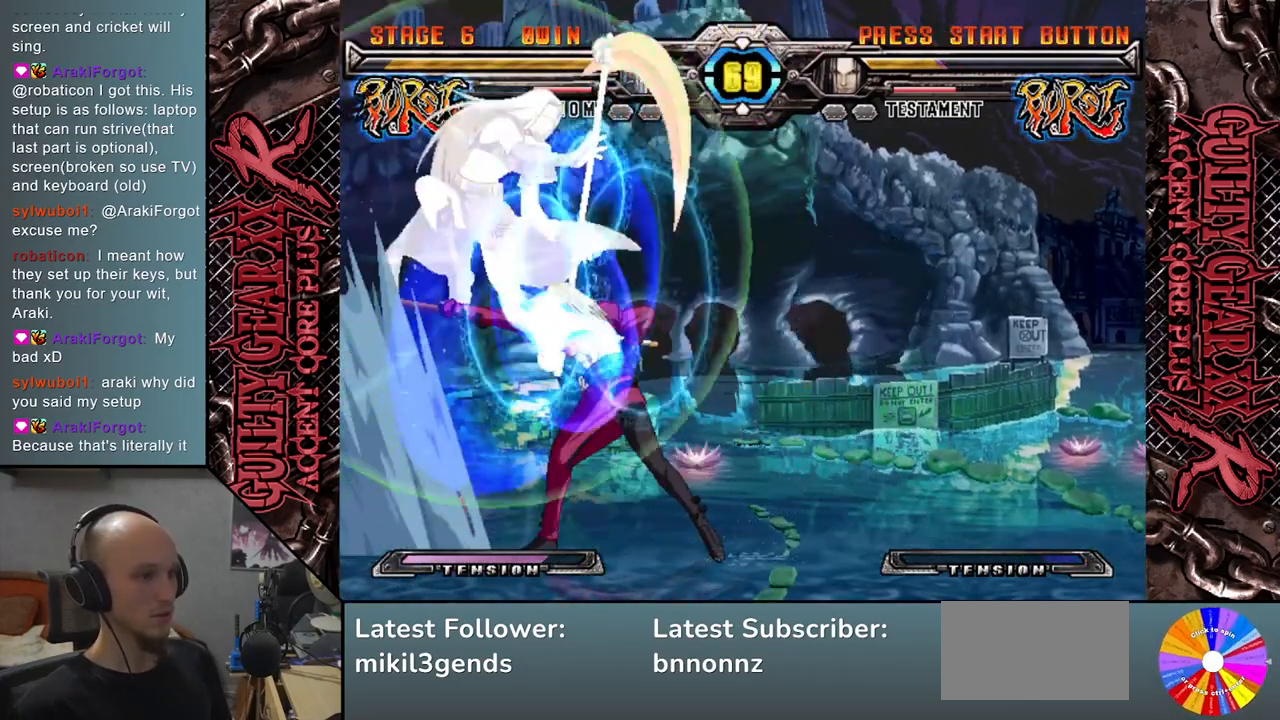
{"buttons": [], "left_stick": "down", "events": [[167, "R2", "down"], [267, "R2", "up"], [400, "L2", "down"], [467, "left_stick", "down"], [483, "L2", "up"]]}
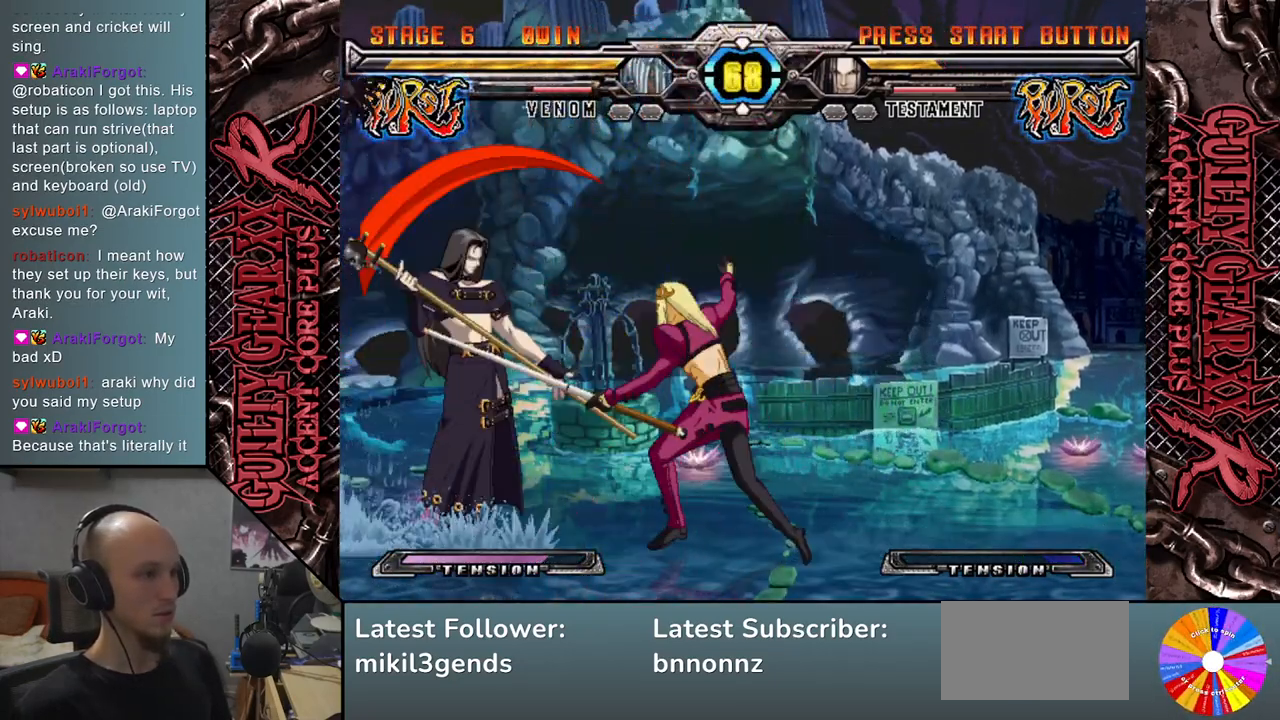
{"buttons": ["L2"], "left_stick": "down", "events": [[83, "L2", "down"], [83, "left_stick", "left"], [167, "L2", "up"], [183, "left_stick", "down"], [233, "L2", "down"], [283, "left_stick", "left"], [333, "L2", "up"], [383, "left_stick", "down"], [433, "L2", "down"]]}